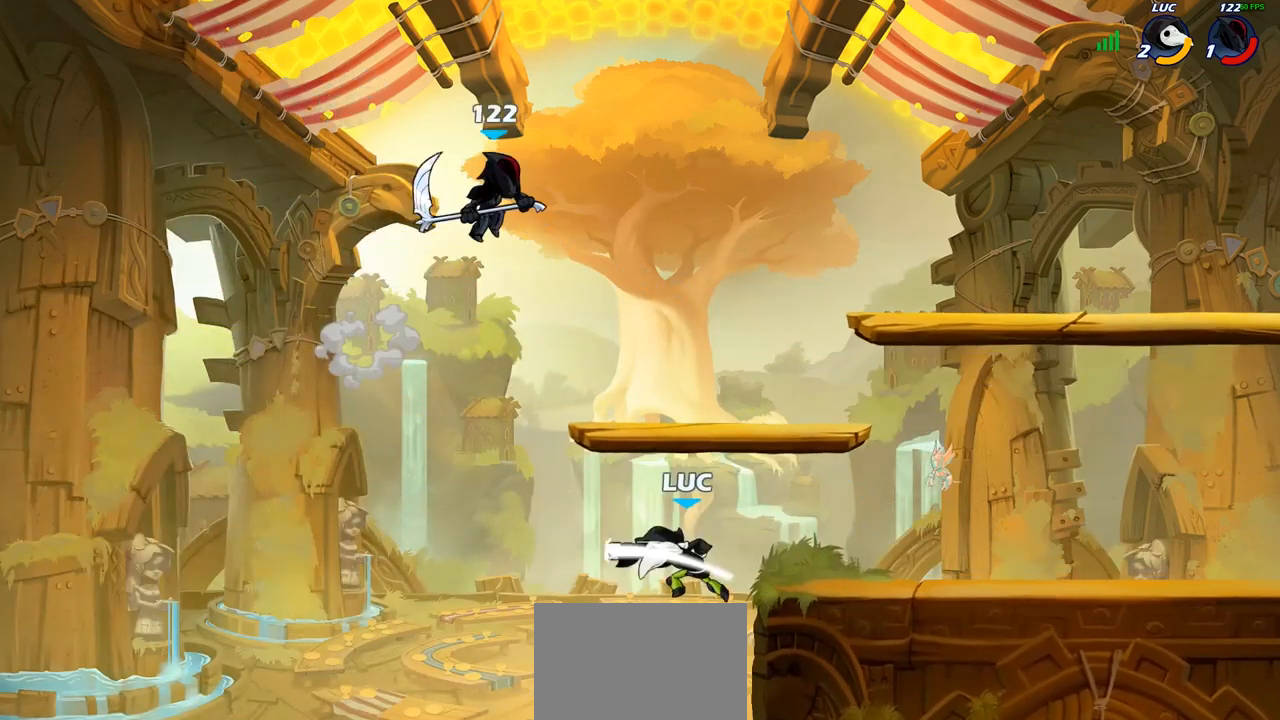
Gameplay with a controller (PlayStation layout); each line is a JSON object with the inputs held at the frame after it. "events" lists button and stick changes between this image and that frame as [ms after this image, input, new state], when the widget could be followed in between. Not read: R1.
{"buttons": ["CROSS"], "left_stick": "right", "right_stick": "center", "events": [[317, "left_stick", "right"], [467, "CROSS", "down"]]}
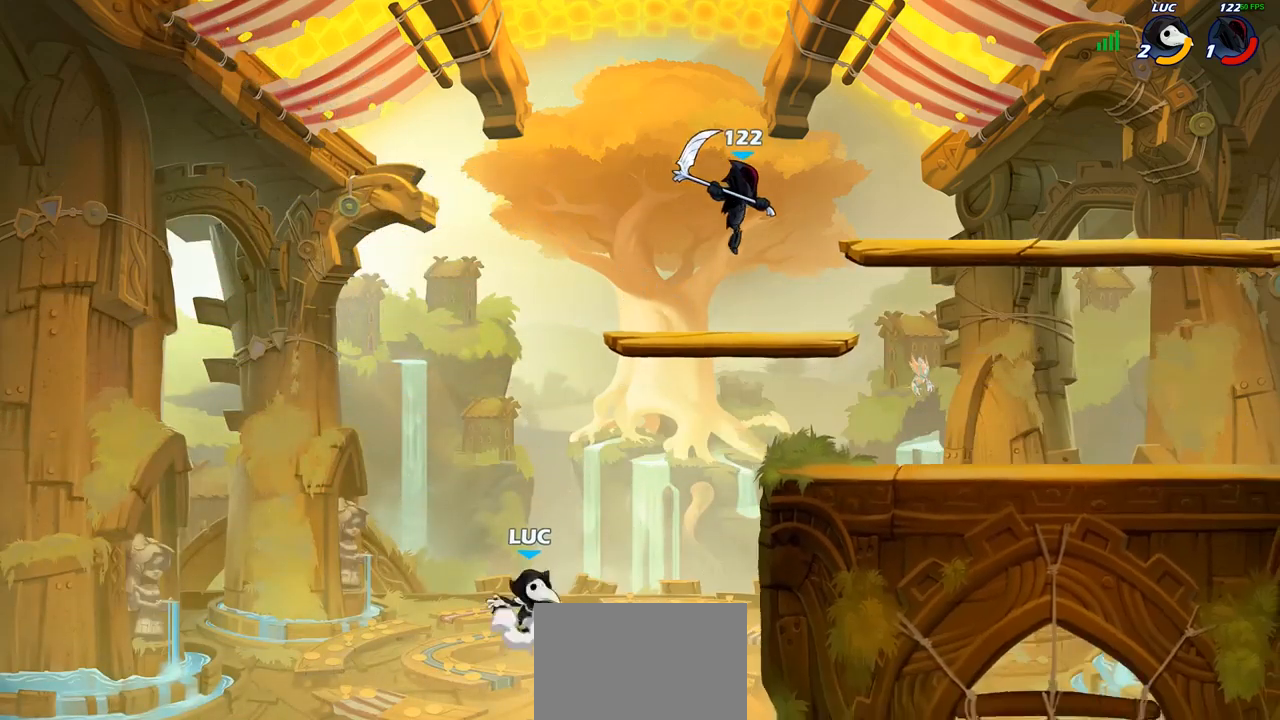
{"buttons": [], "left_stick": "right", "right_stick": "center", "events": [[50, "CIRCLE", "down"], [67, "CROSS", "up"], [83, "left_stick", "up-right"], [167, "CIRCLE", "up"], [300, "left_stick", "center"], [467, "left_stick", "right"]]}
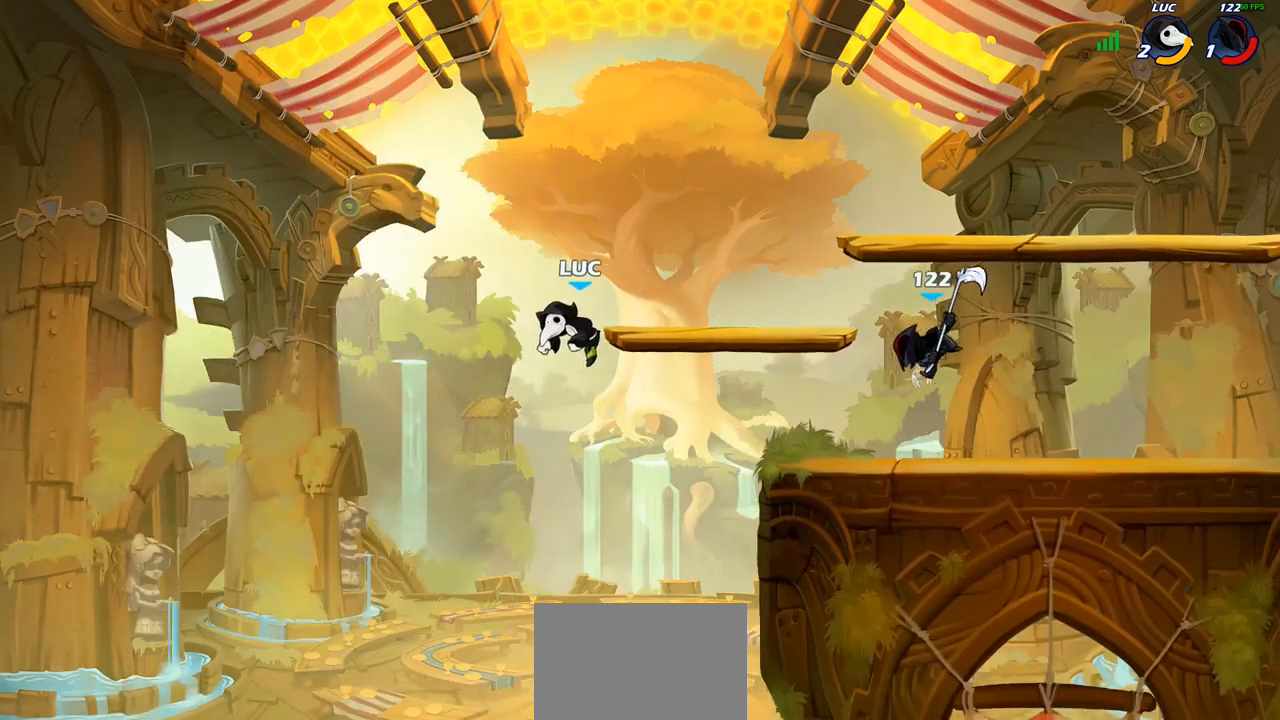
{"buttons": [], "left_stick": "up-left", "right_stick": "center", "events": [[267, "left_stick", "down"], [383, "left_stick", "up-left"]]}
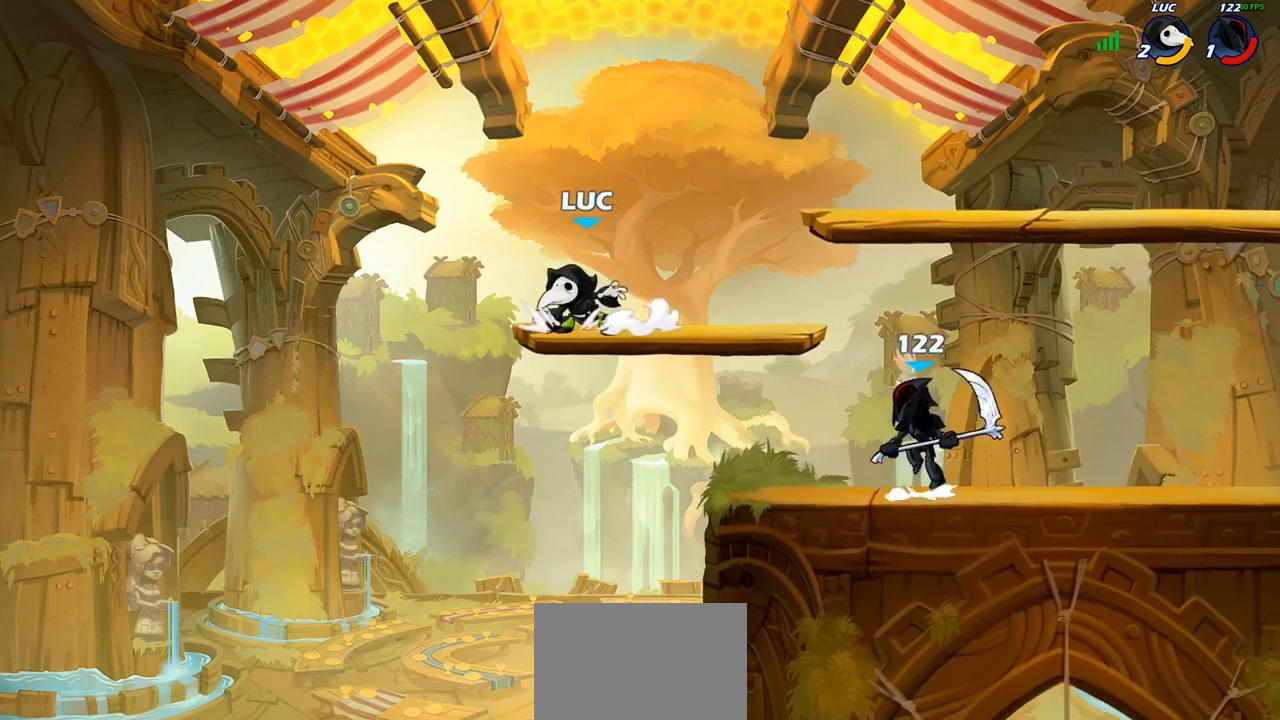
{"buttons": [], "left_stick": "down-left", "right_stick": "center", "events": [[100, "left_stick", "up-right"], [200, "left_stick", "up-left"], [267, "left_stick", "up-right"], [333, "left_stick", "right"], [400, "R2", "down"], [450, "left_stick", "down-left"], [467, "R2", "up"]]}
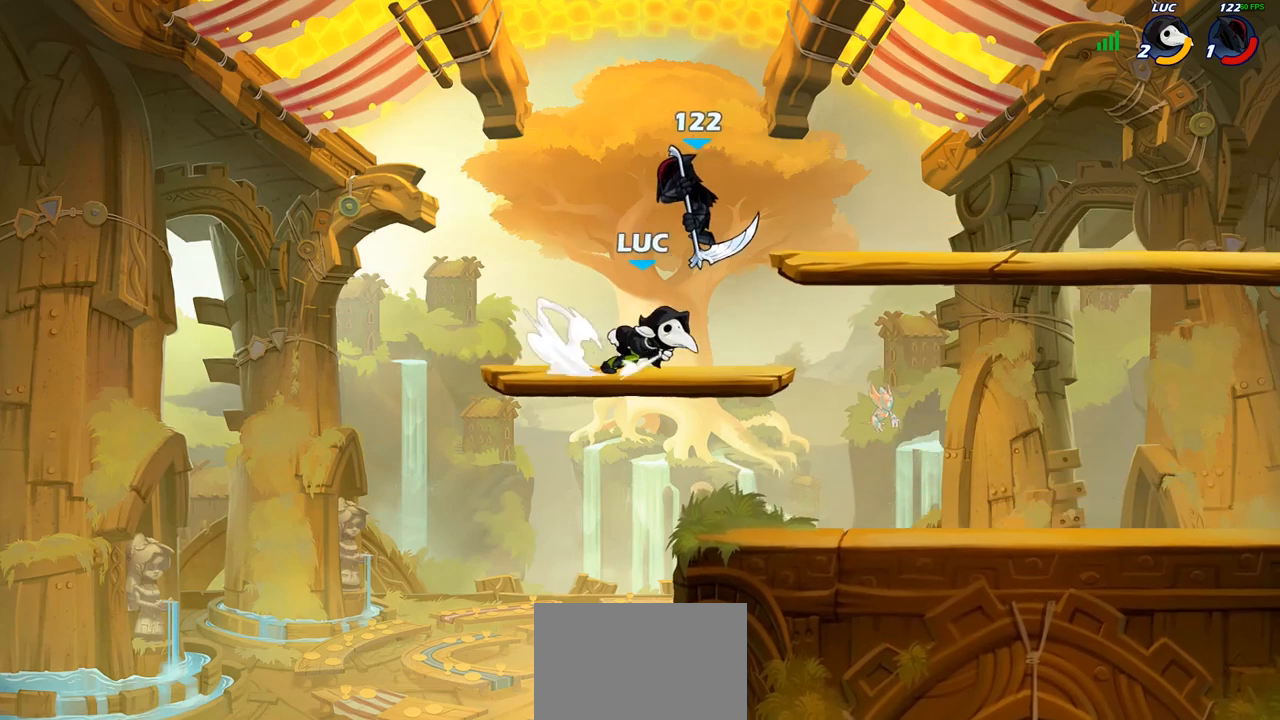
{"buttons": [], "left_stick": "center", "right_stick": "center", "events": [[67, "left_stick", "up-left"], [167, "R2", "down"], [200, "left_stick", "center"], [283, "R2", "up"]]}
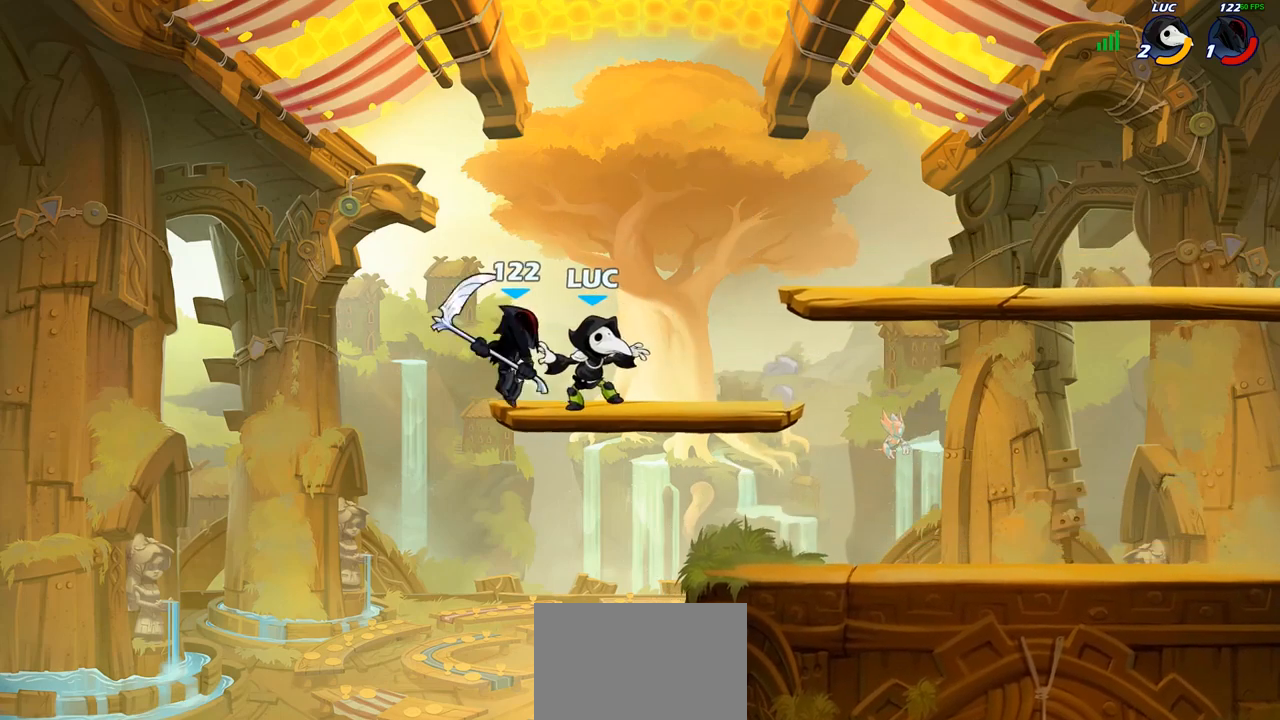
{"buttons": [], "left_stick": "center", "right_stick": "center"}
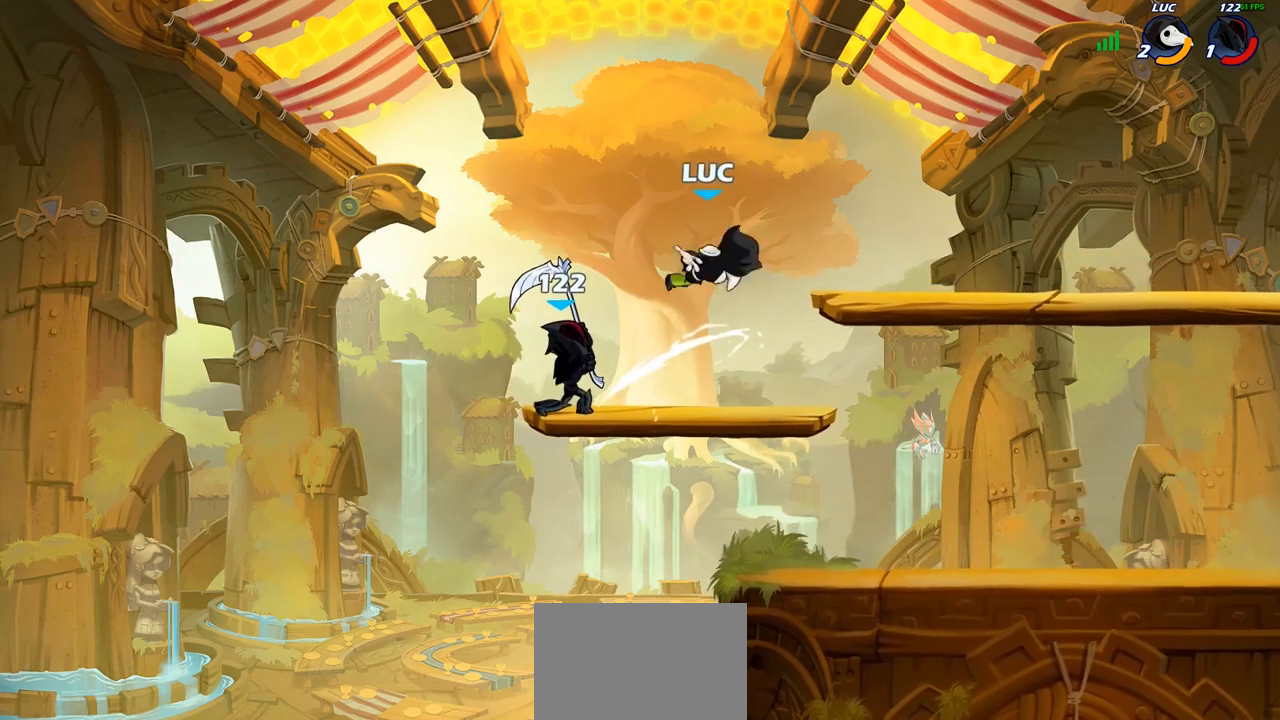
{"buttons": [], "left_stick": "right", "right_stick": "center", "events": [[117, "left_stick", "right"], [167, "R2", "down"], [433, "R2", "up"]]}
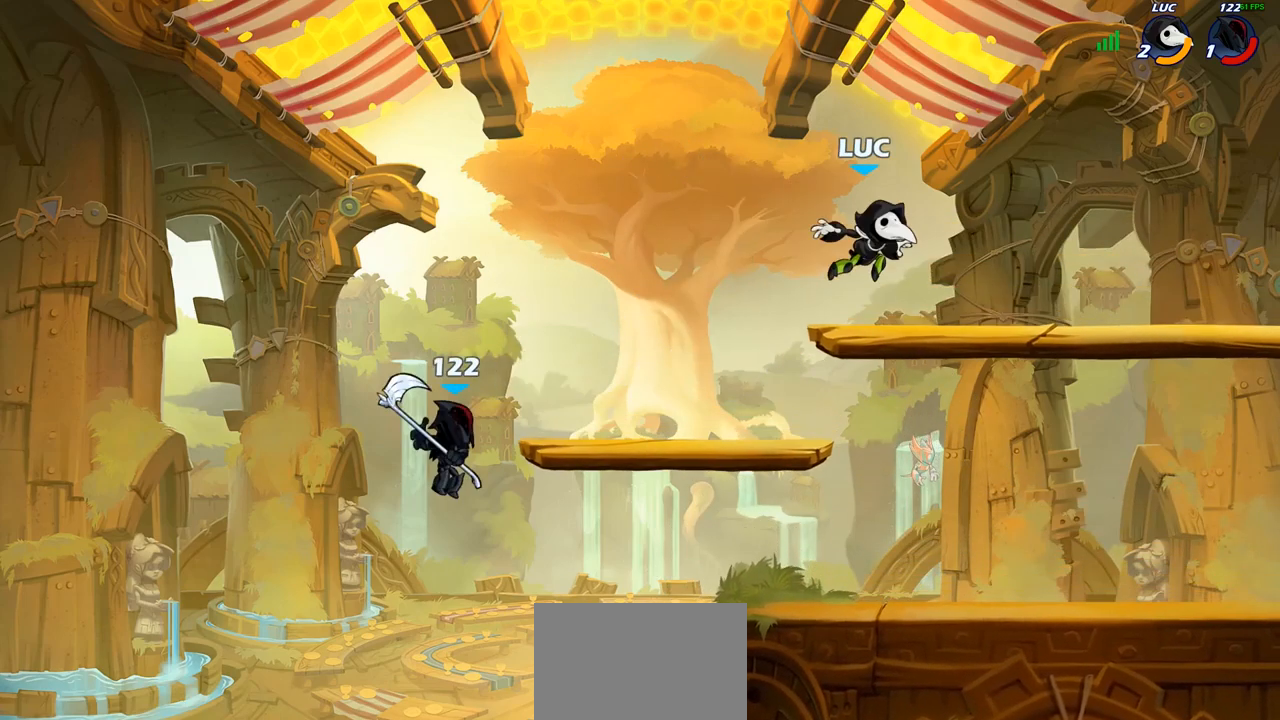
{"buttons": ["R2"], "left_stick": "left", "right_stick": "center", "events": [[33, "left_stick", "down"], [117, "left_stick", "down-left"], [400, "left_stick", "left"], [483, "R2", "down"]]}
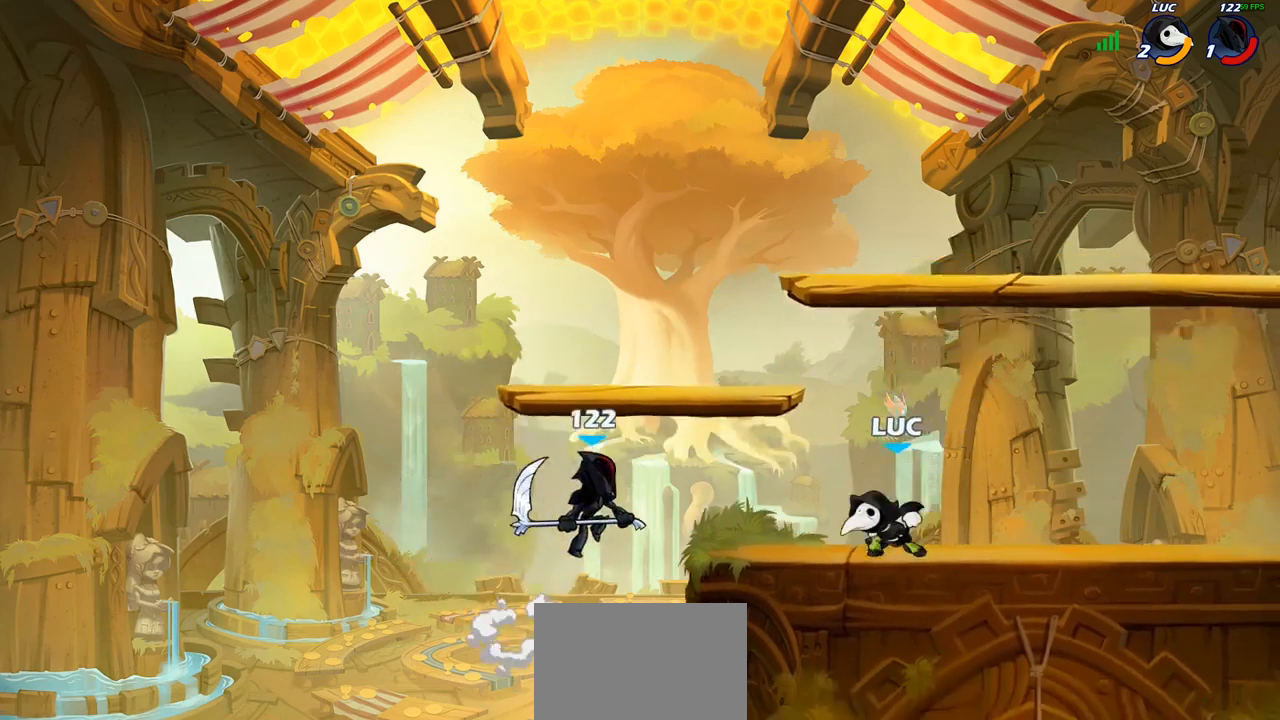
{"buttons": [], "left_stick": "center", "right_stick": "center", "events": [[17, "CIRCLE", "down"], [67, "R2", "up"], [83, "CIRCLE", "up"], [117, "left_stick", "center"]]}
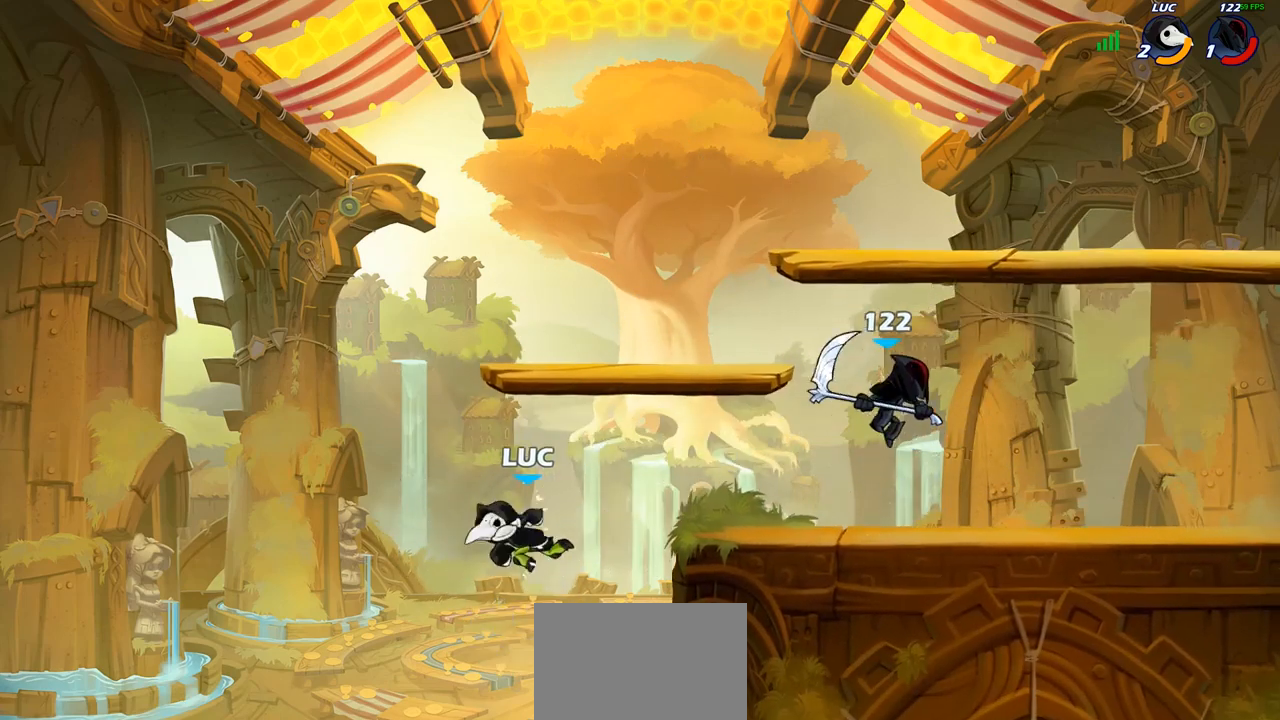
{"buttons": ["CIRCLE"], "left_stick": "up-left", "right_stick": "center", "events": [[200, "left_stick", "right"], [333, "CROSS", "down"], [400, "CIRCLE", "down"], [400, "CROSS", "up"], [400, "left_stick", "up"], [450, "left_stick", "up-left"]]}
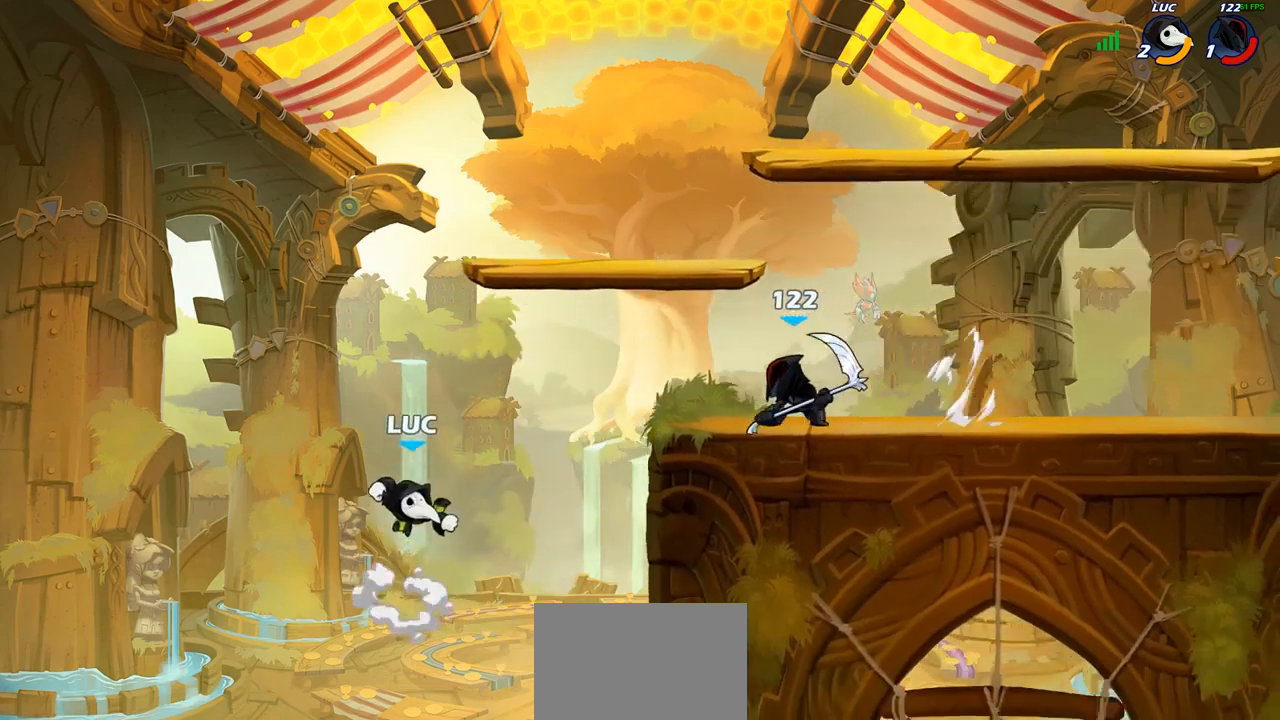
{"buttons": [], "left_stick": "right", "right_stick": "center", "events": [[17, "CIRCLE", "up"], [167, "left_stick", "up-right"], [483, "left_stick", "right"]]}
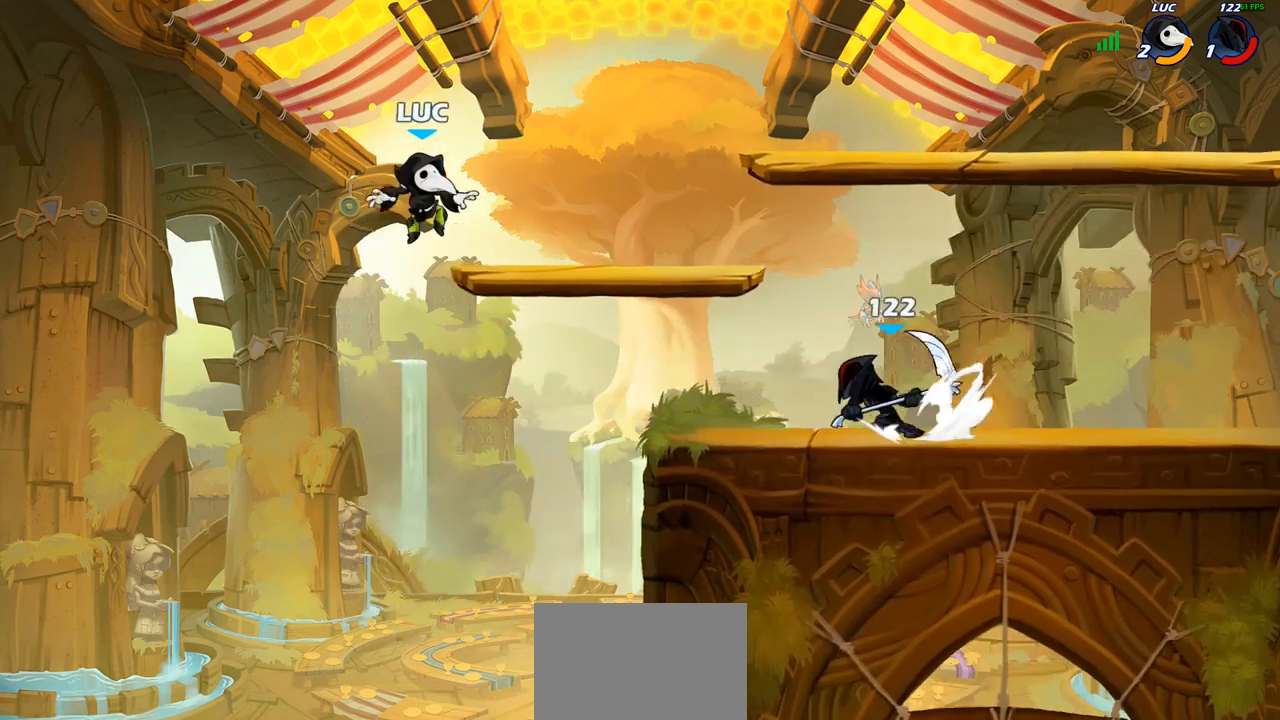
{"buttons": [], "left_stick": "up-right", "right_stick": "center", "events": [[117, "left_stick", "down-left"], [200, "left_stick", "left"], [350, "left_stick", "up-left"], [500, "left_stick", "up-right"]]}
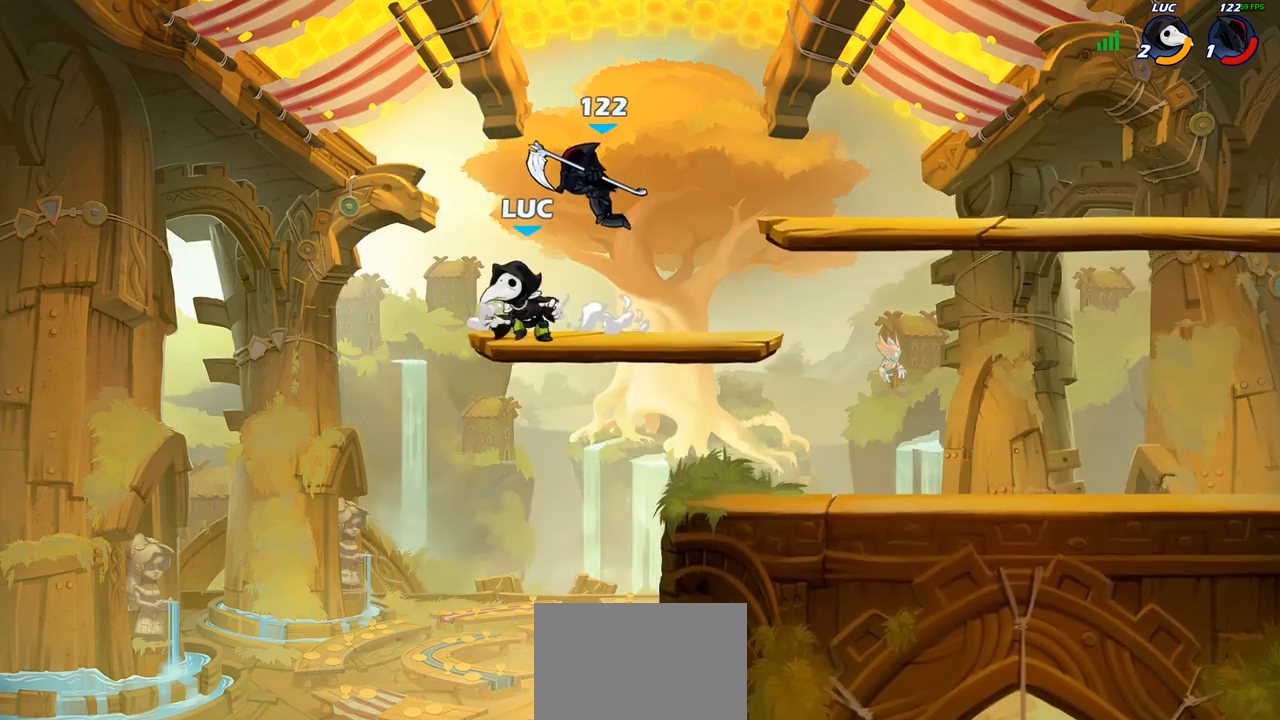
{"buttons": [], "left_stick": "center", "right_stick": "center", "events": [[250, "left_stick", "center"], [283, "CIRCLE", "down"], [433, "CIRCLE", "up"]]}
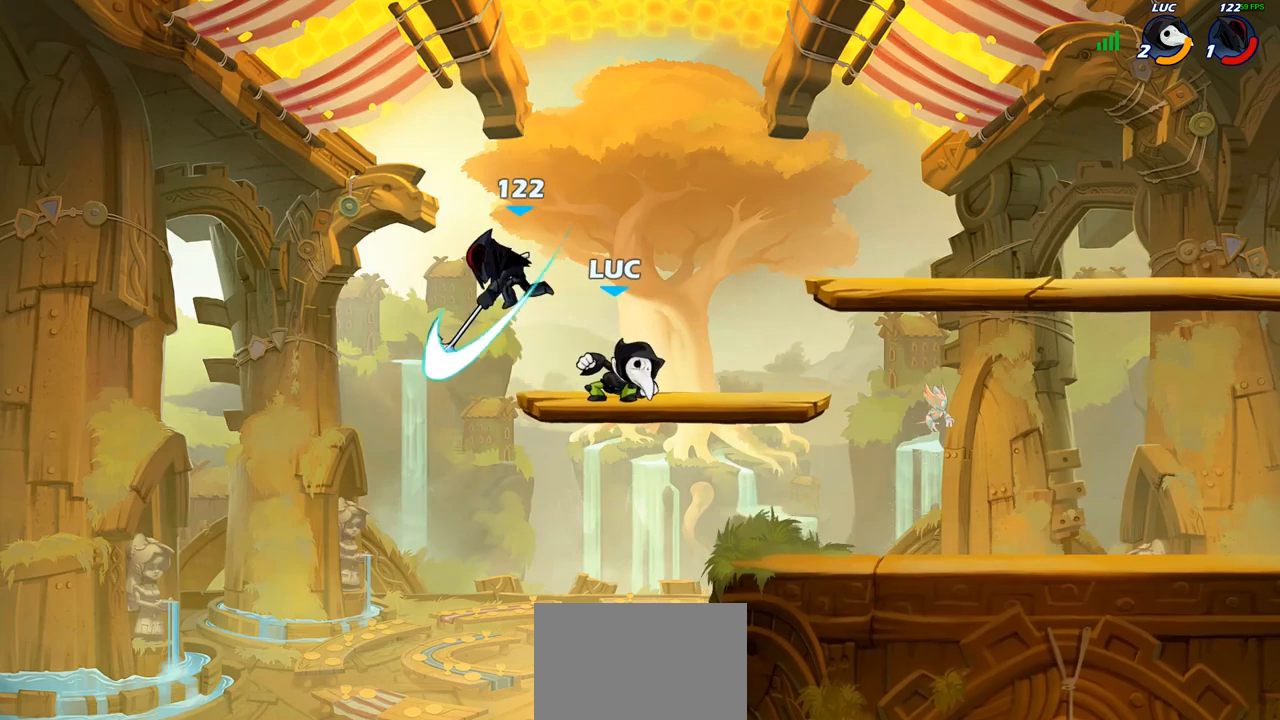
{"buttons": [], "left_stick": "center", "right_stick": "center", "events": []}
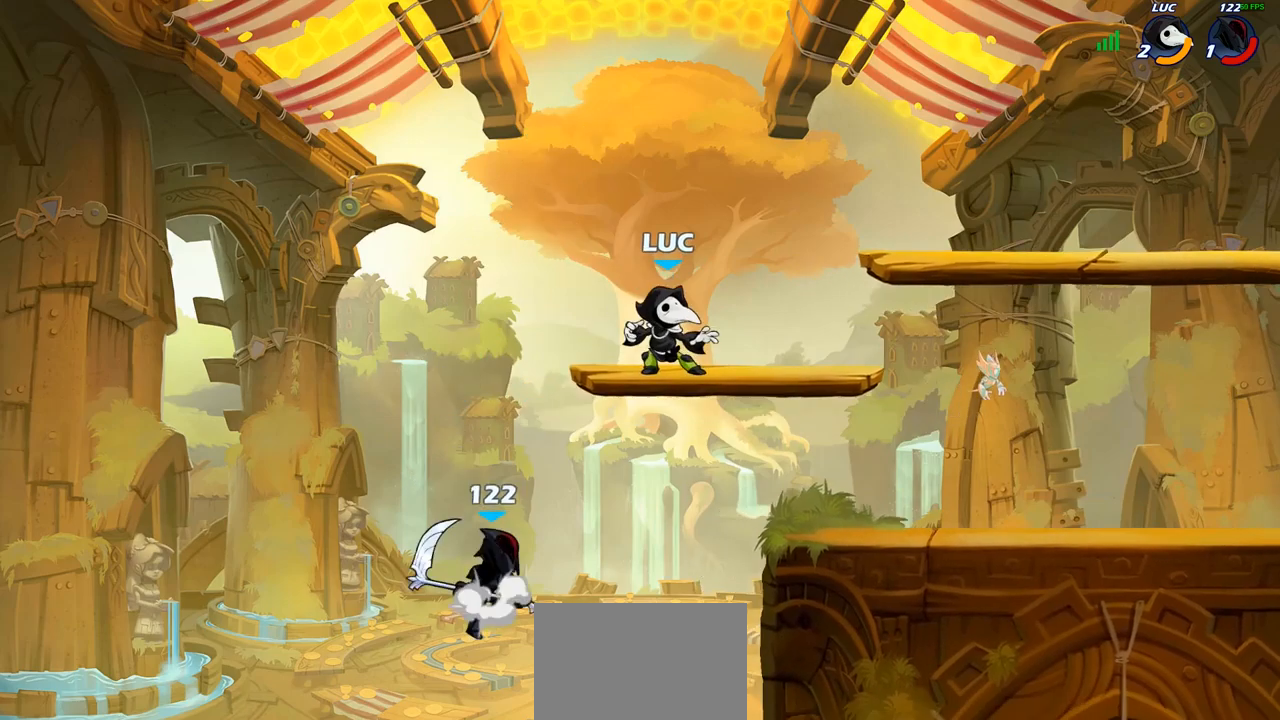
{"buttons": [], "left_stick": "down", "right_stick": "center", "events": [[100, "R2", "down"], [483, "left_stick", "down"], [500, "R2", "up"]]}
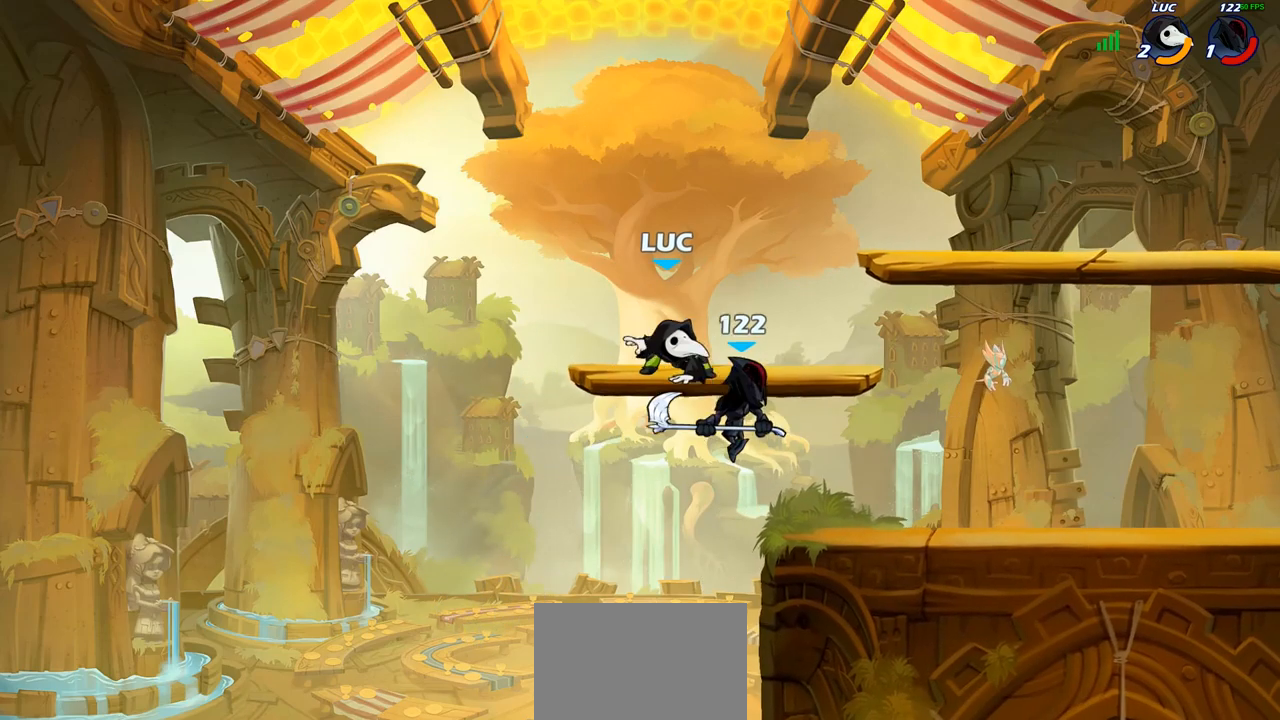
{"buttons": [], "left_stick": "center", "right_stick": "center", "events": [[33, "SQUARE", "down"], [133, "SQUARE", "up"], [200, "left_stick", "center"]]}
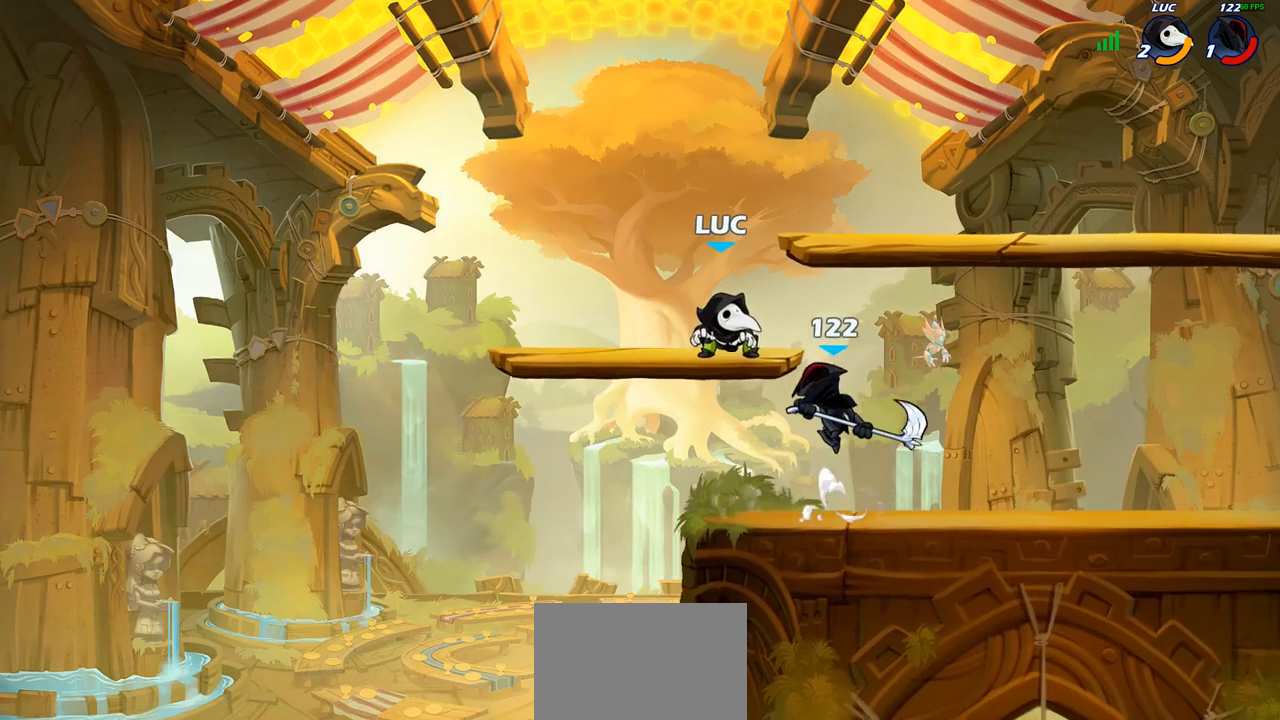
{"buttons": [], "left_stick": "center", "right_stick": "center", "events": [[17, "left_stick", "up-left"], [100, "CROSS", "down"], [283, "CROSS", "up"], [317, "left_stick", "up-right"], [433, "left_stick", "center"]]}
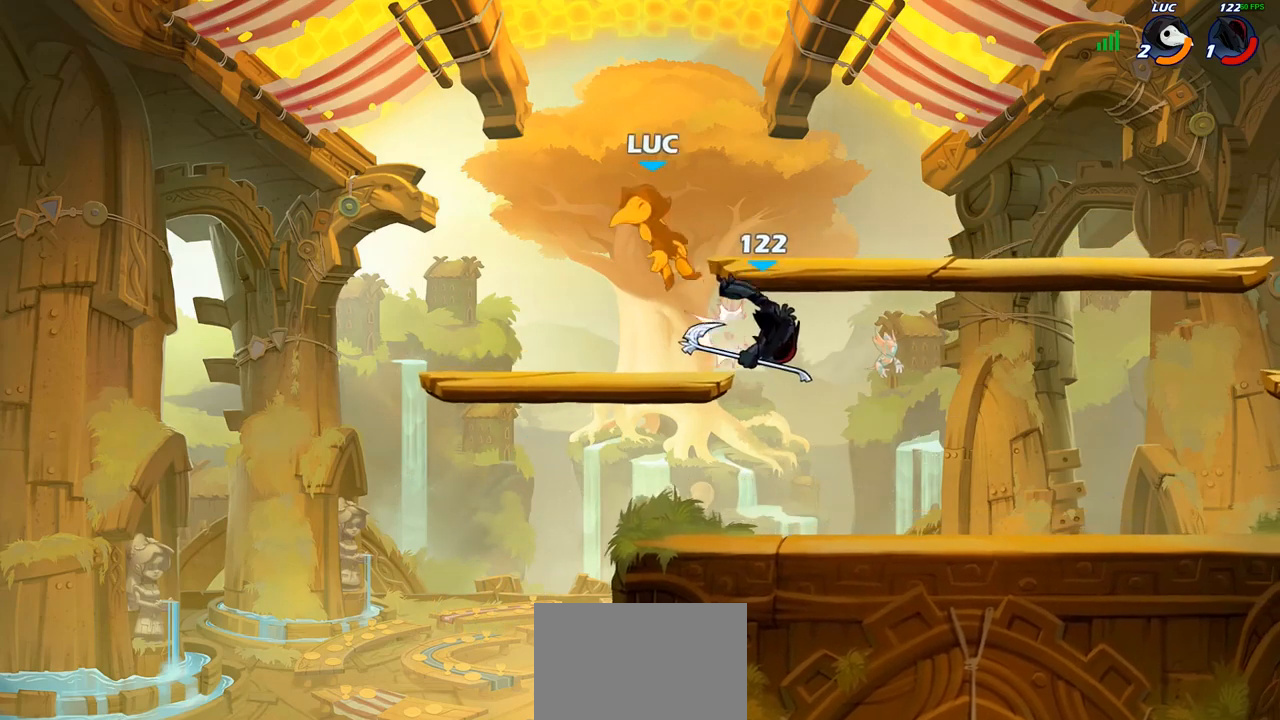
{"buttons": ["CROSS"], "left_stick": "right", "right_stick": "center", "events": [[150, "left_stick", "right"], [333, "CROSS", "down"]]}
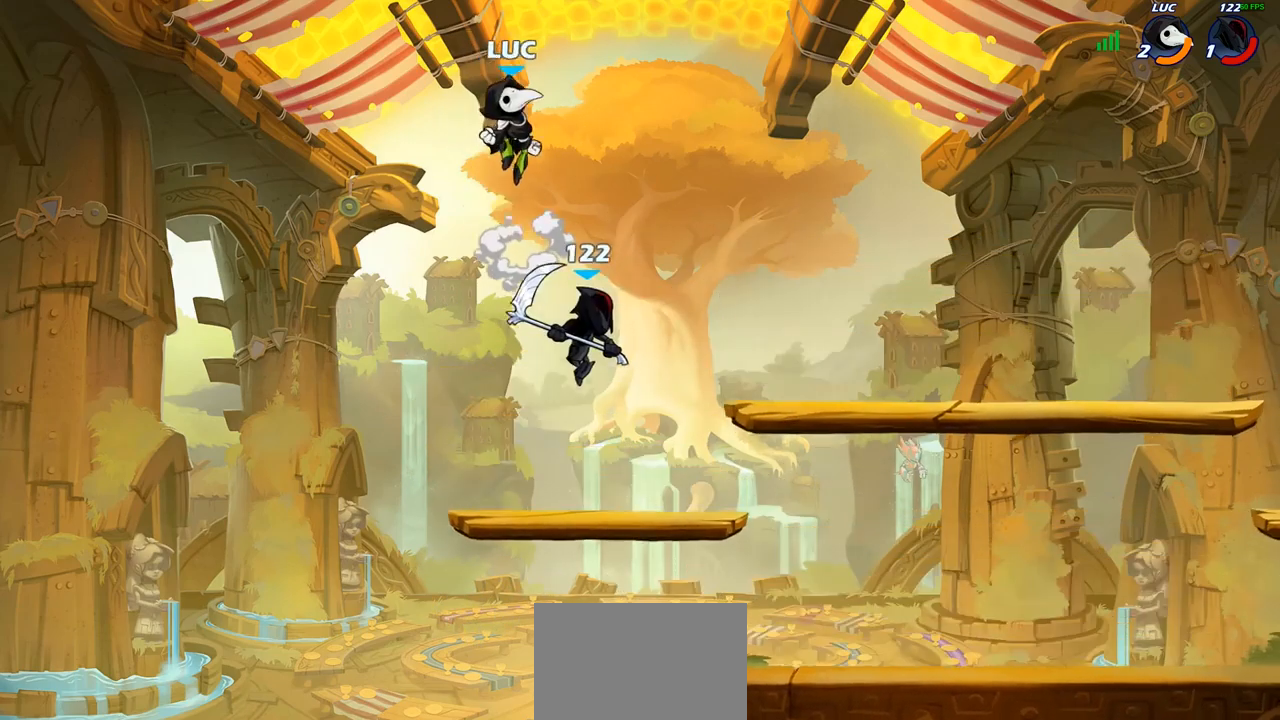
{"buttons": ["CIRCLE"], "left_stick": "down", "right_stick": "center", "events": [[17, "CROSS", "up"], [117, "left_stick", "down"], [133, "CIRCLE", "down"]]}
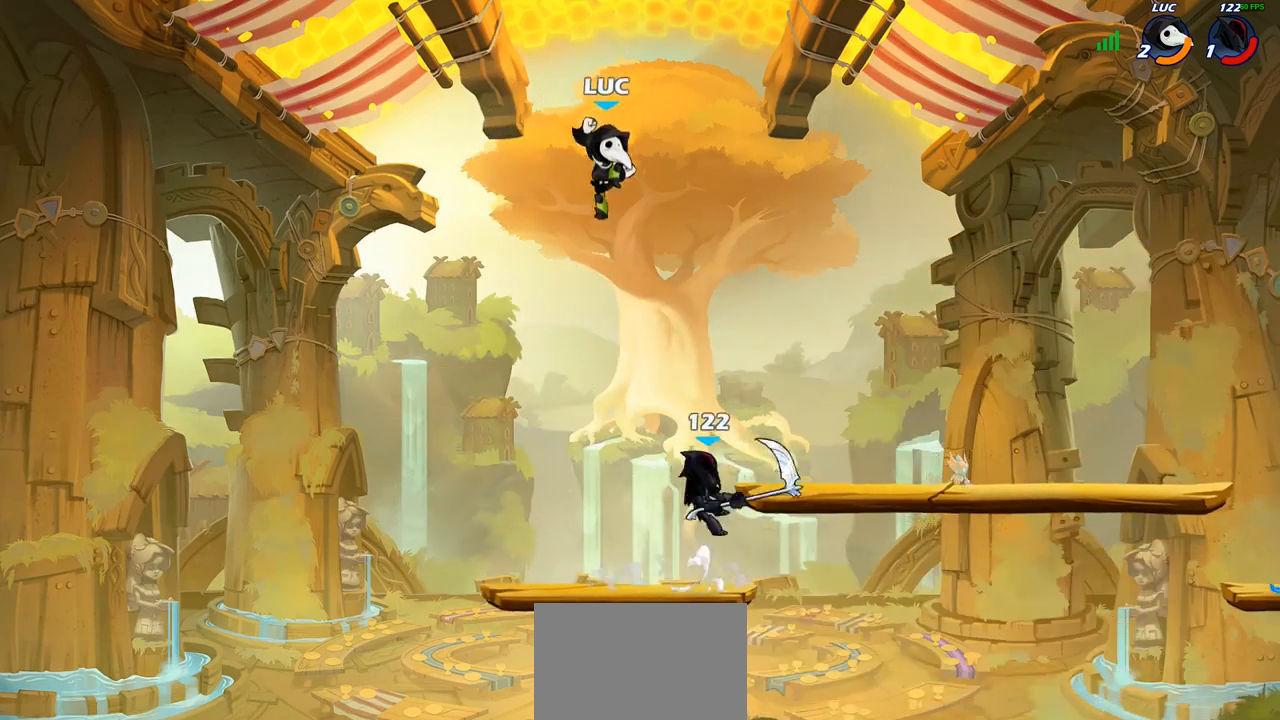
{"buttons": [], "left_stick": "center", "right_stick": "center", "events": [[417, "CIRCLE", "up"], [417, "left_stick", "center"]]}
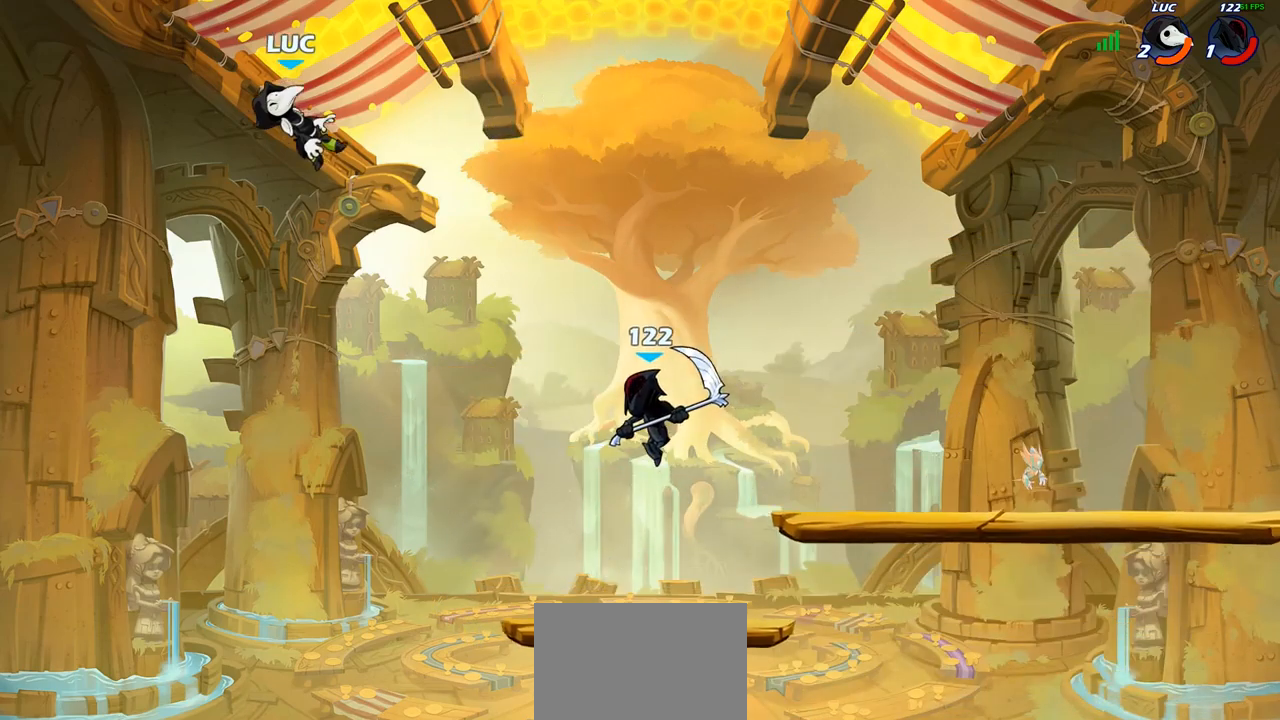
{"buttons": [], "left_stick": "down-right", "right_stick": "center"}
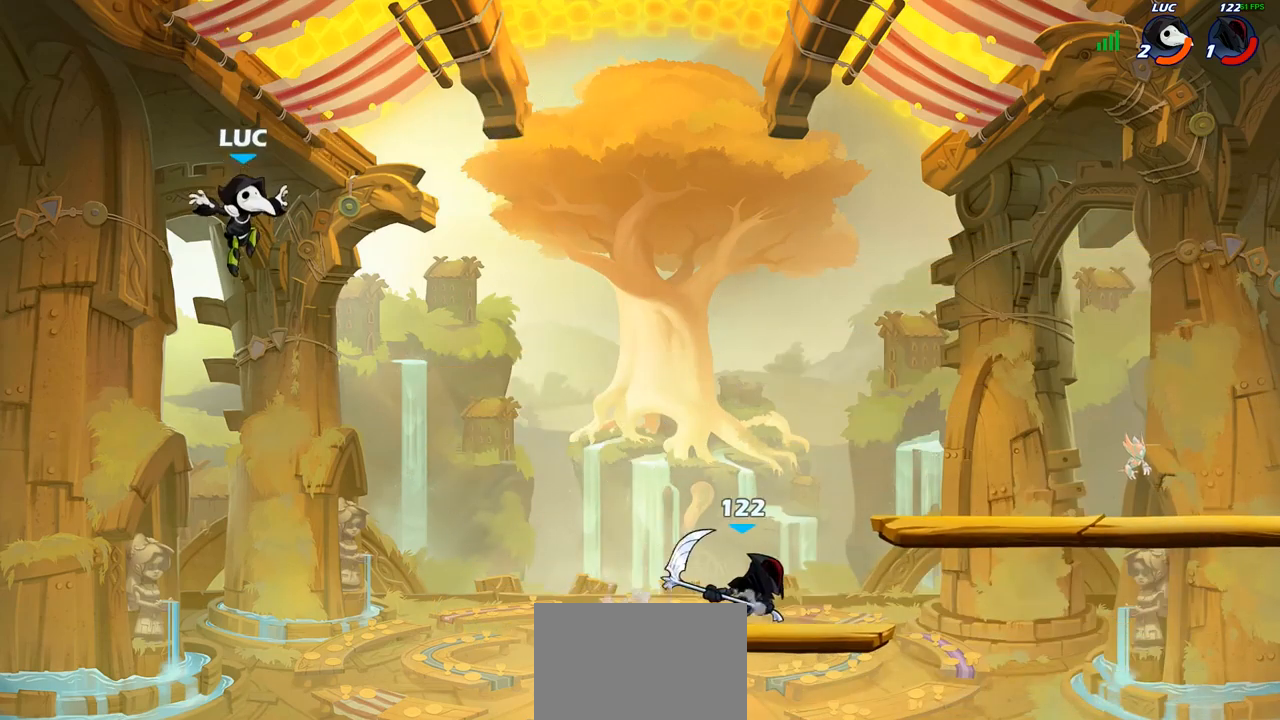
{"buttons": [], "left_stick": "right", "right_stick": "center", "events": [[317, "left_stick", "right"]]}
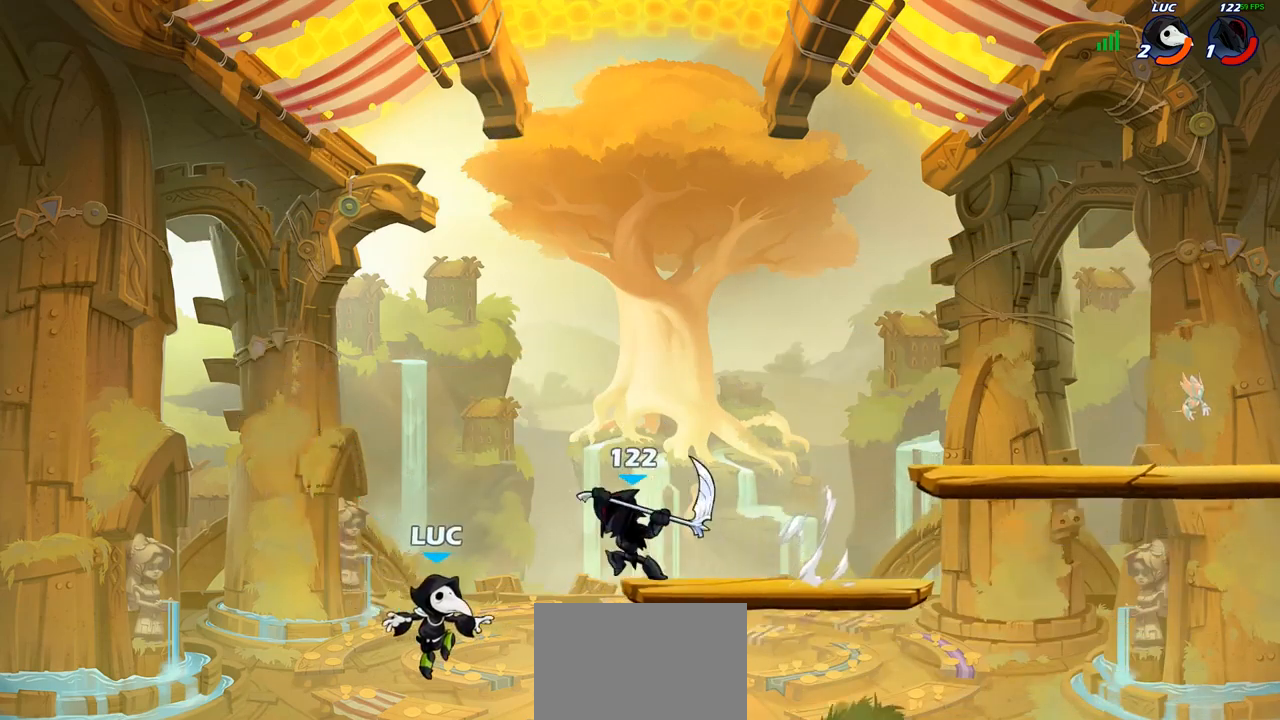
{"buttons": [], "left_stick": "up-right", "right_stick": "center", "events": [[50, "CIRCLE", "down"], [133, "left_stick", "up-right"], [167, "CIRCLE", "up"]]}
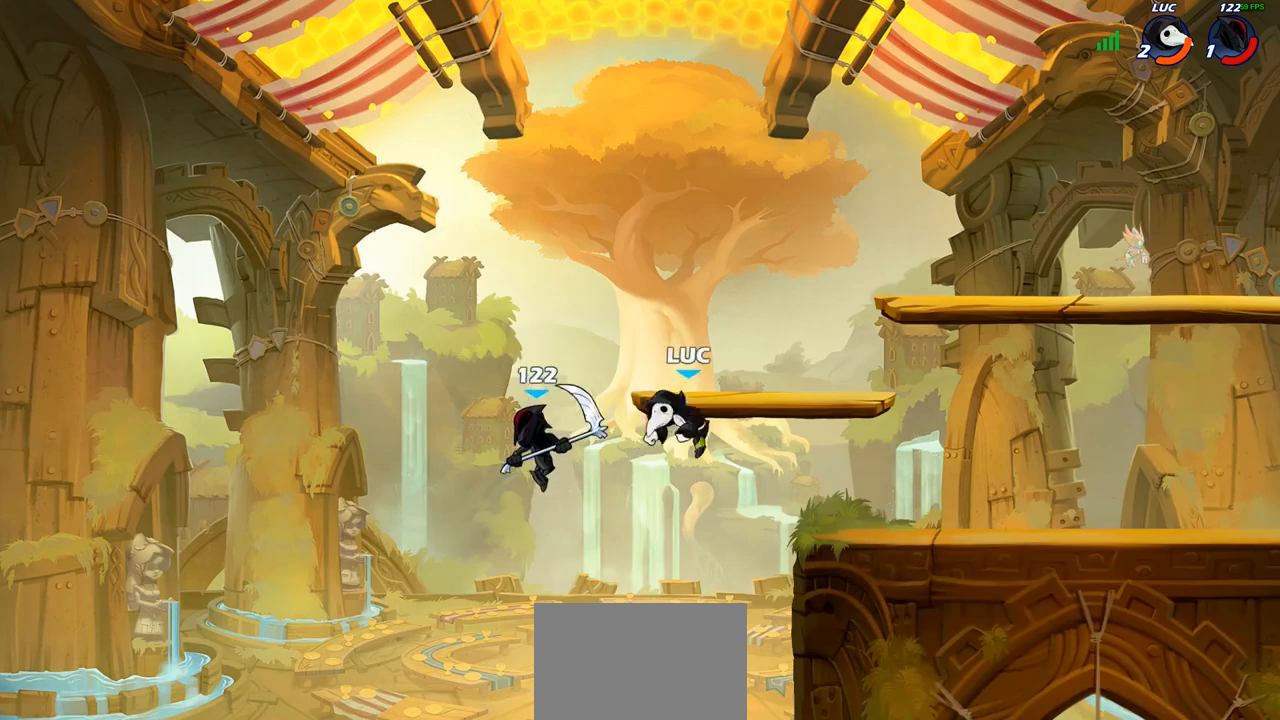
{"buttons": [], "left_stick": "down-right", "right_stick": "center", "events": [[200, "left_stick", "down-right"], [300, "L1", "down"], [317, "L1", "up"]]}
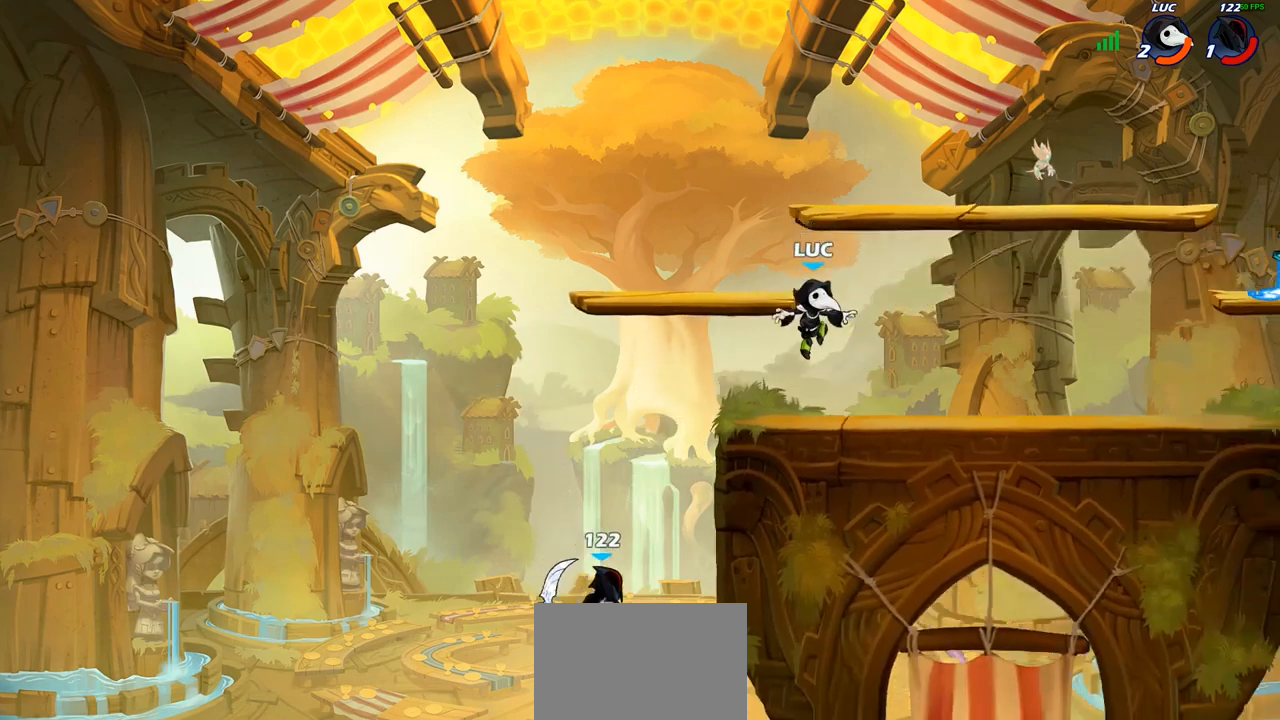
{"buttons": [], "left_stick": "right", "right_stick": "center", "events": [[267, "left_stick", "left"], [500, "left_stick", "right"]]}
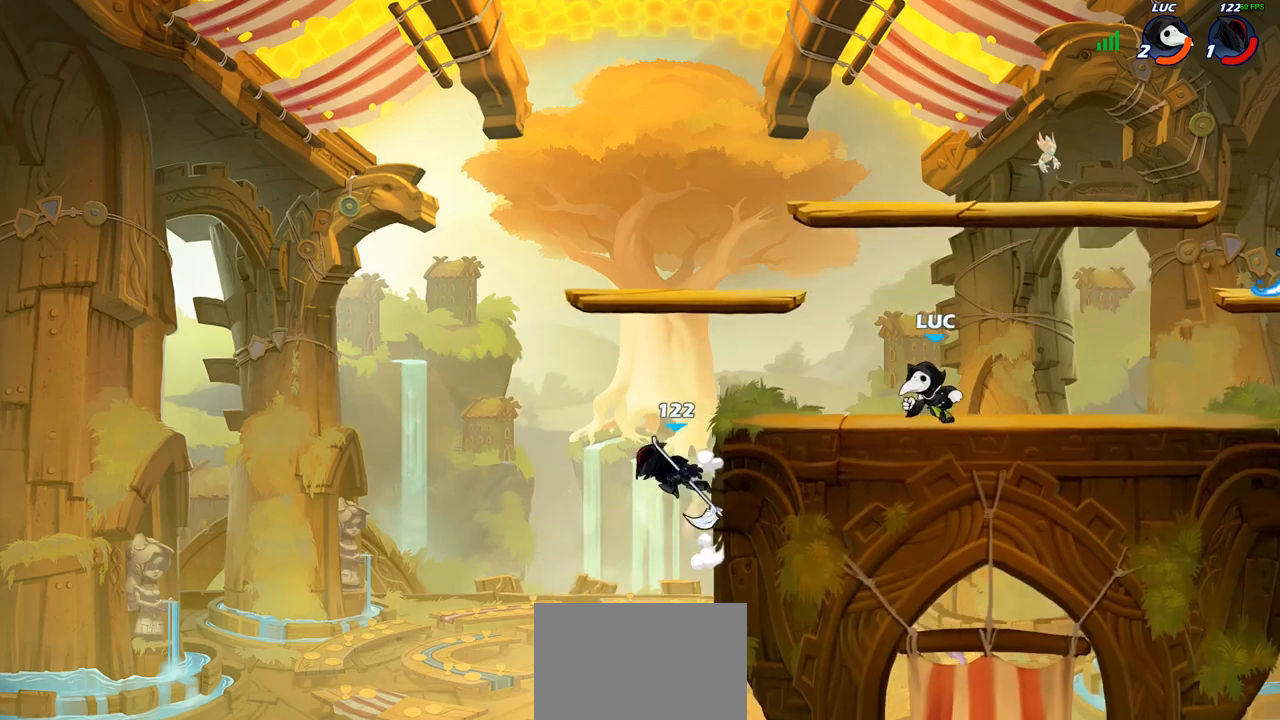
{"buttons": [], "left_stick": "right", "right_stick": "center", "events": [[83, "left_stick", "center"], [267, "left_stick", "left"], [383, "left_stick", "center"], [450, "left_stick", "right"]]}
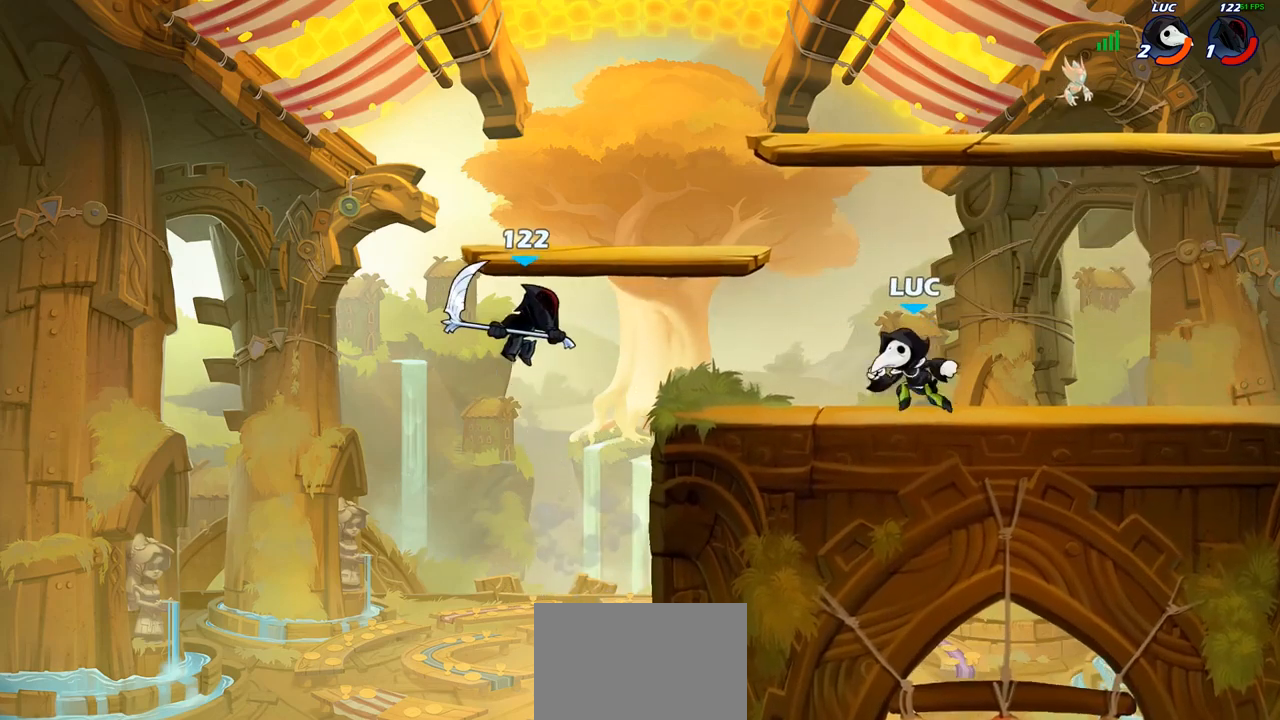
{"buttons": [], "left_stick": "up-left", "right_stick": "center", "events": [[367, "left_stick", "up"], [417, "left_stick", "up-left"]]}
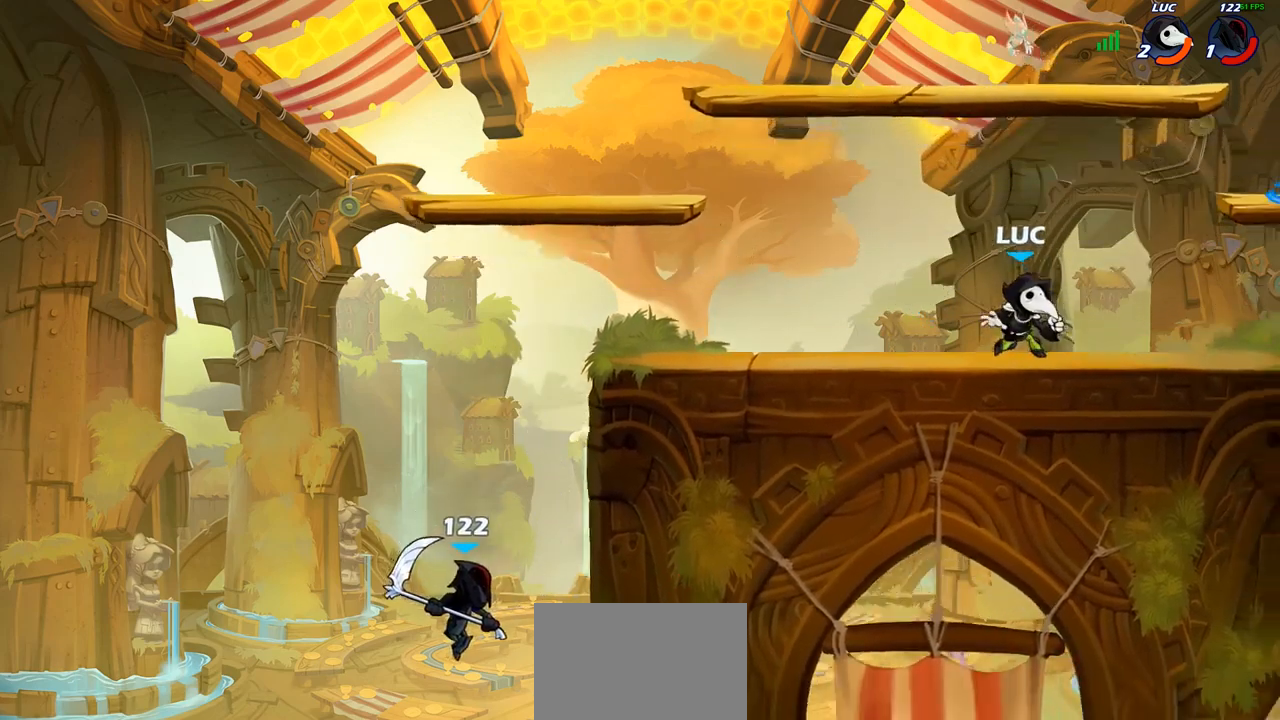
{"buttons": [], "left_stick": "left", "right_stick": "center", "events": [[83, "left_stick", "up-right"], [167, "left_stick", "left"]]}
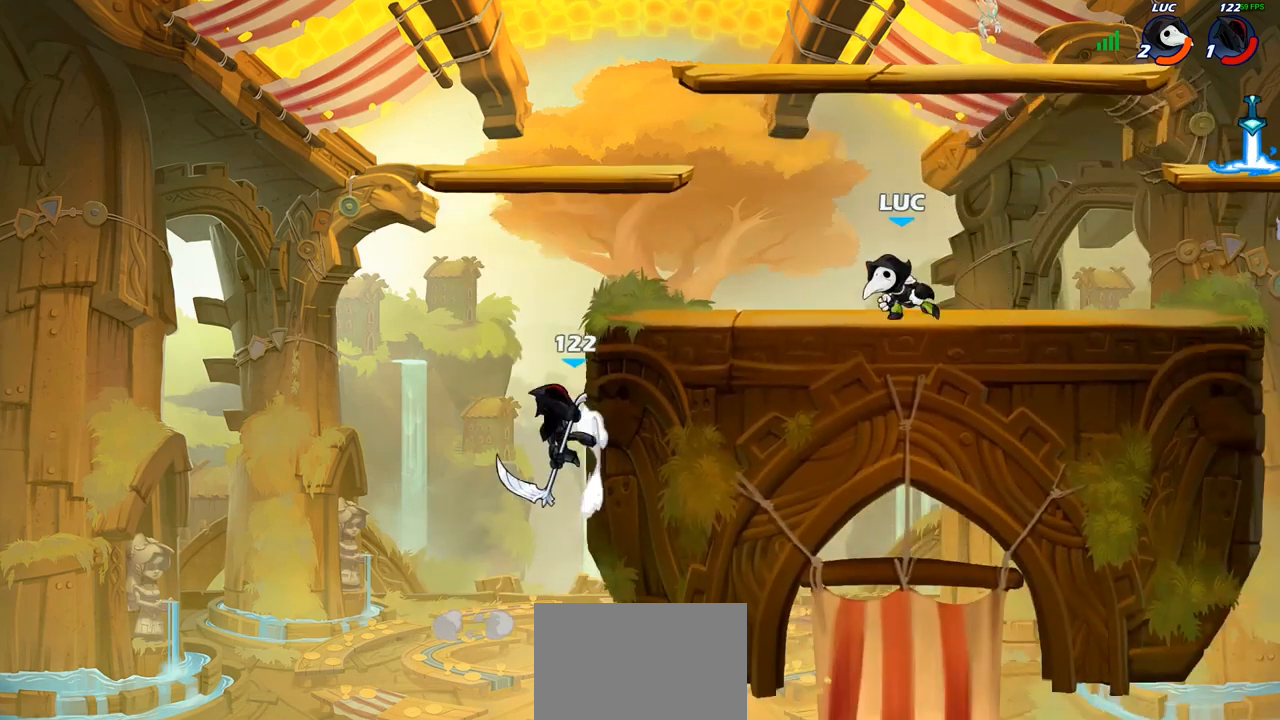
{"buttons": [], "left_stick": "down-left", "right_stick": "center", "events": [[300, "left_stick", "down-left"], [317, "R2", "down"], [350, "CIRCLE", "down"], [417, "R2", "up"], [433, "CIRCLE", "up"]]}
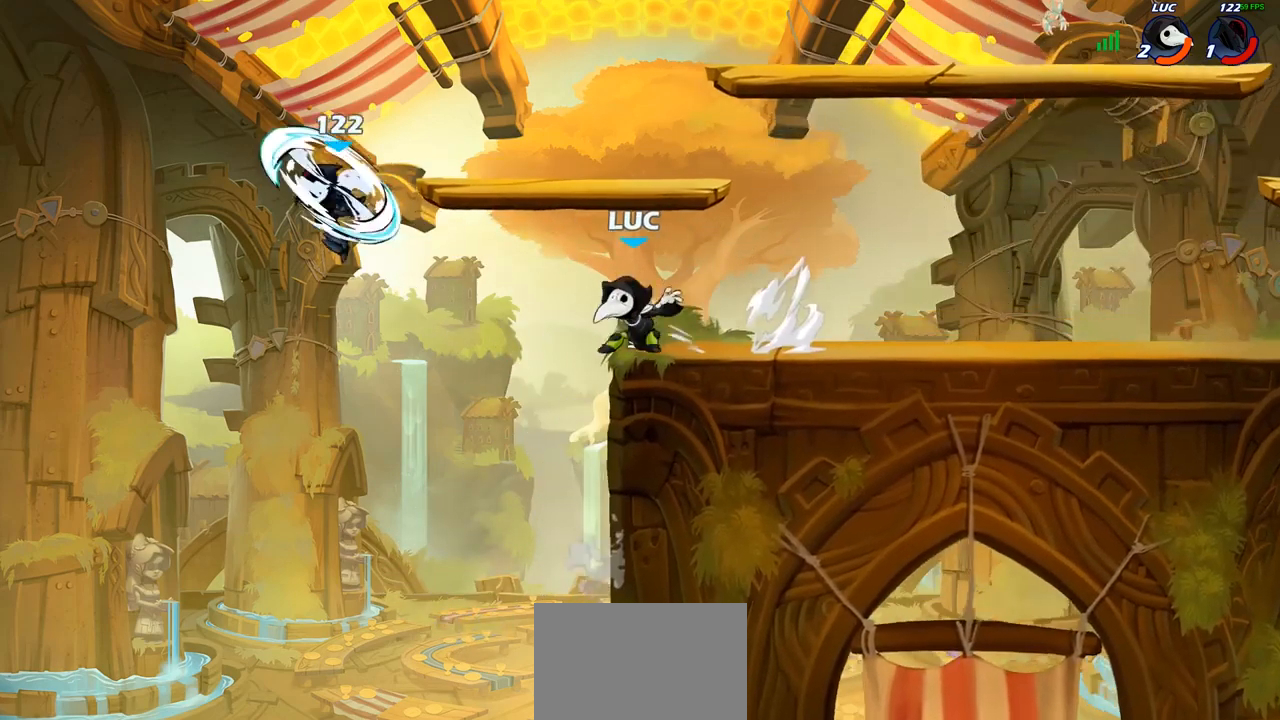
{"buttons": [], "left_stick": "center", "right_stick": "center", "events": [[33, "left_stick", "left"], [50, "CIRCLE", "down"], [200, "CIRCLE", "up"], [233, "left_stick", "center"]]}